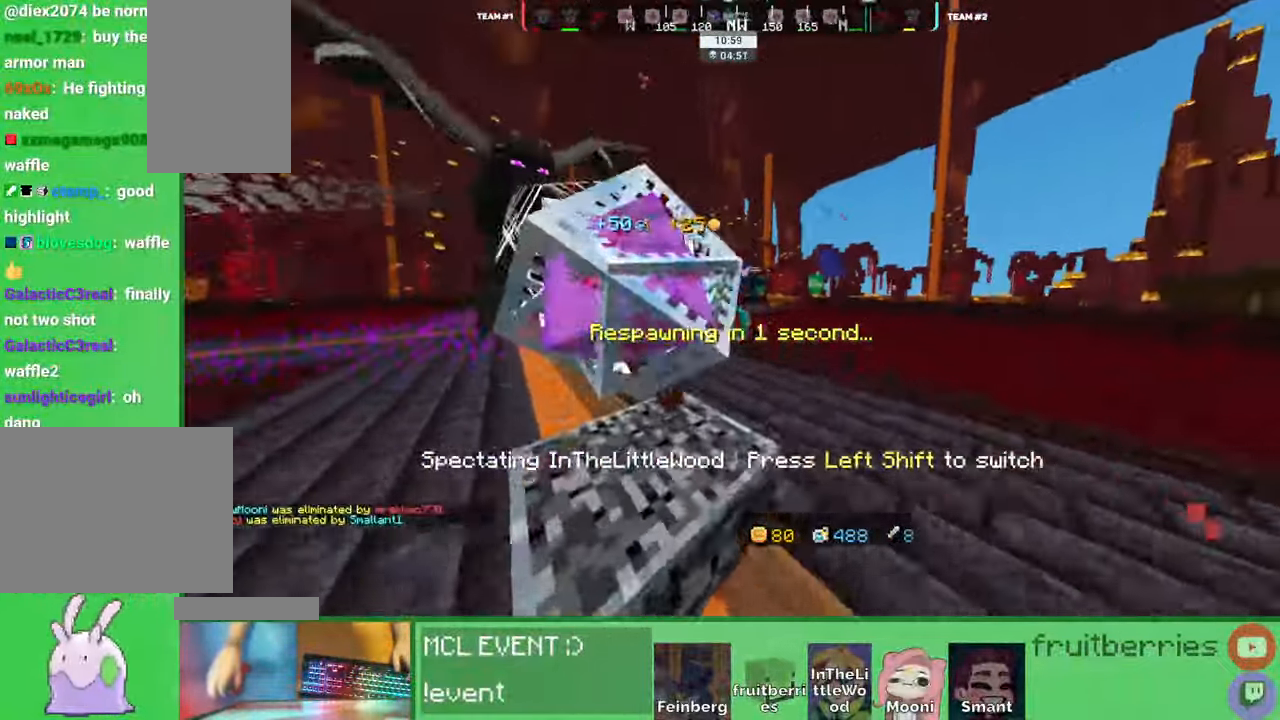
Gameplay with keyboard and mouse; each line is a JSON object with the keys and mouse buttons held at the frame after it. "events" lists presses ("down") and releases ("up") of "a", "ctrl", "d", "e", "q", "s", "shift", "space", "w", "mouse_left", "mouse_wheel", "mouse_right", "mouse_mb4" and "mouse_mb5" between this image and that frame as [ms after this image, input, new state], when the widget could be followed in between. "mouse_left", "mouse_wheel", "mouse_right", "mouse_mb4", "mouse_mb5" = the "left", "wheel", "right", "mb4", "mb5" buttons of the "mouse" list. No other keys are recorded. Fast repeated clicks can show as one long hold. "wheel" means that the mouse wheel is clicked or scrolled. Mouse movement is not recorded. Not read: other_keys.
{"keys": ["w"], "mouse": [], "events": [[316, "w", "down"]]}
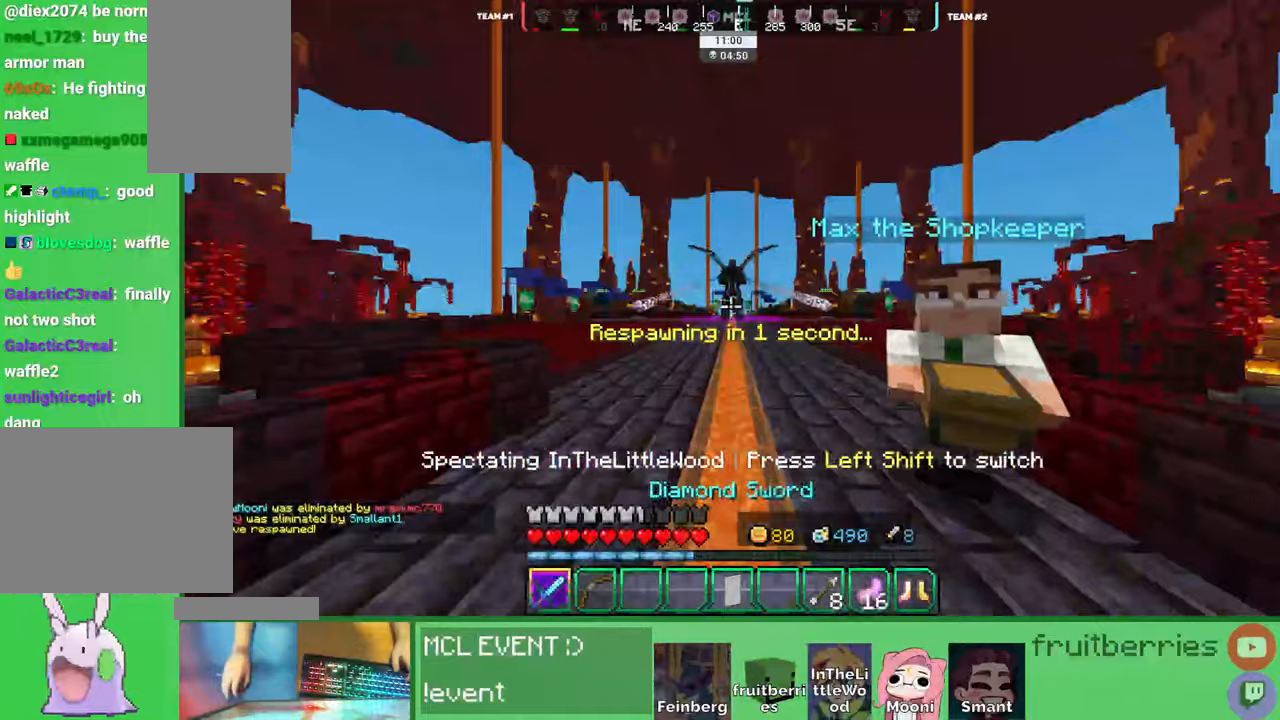
{"keys": ["space", "w"], "mouse": [], "events": [[300, "space", "down"]]}
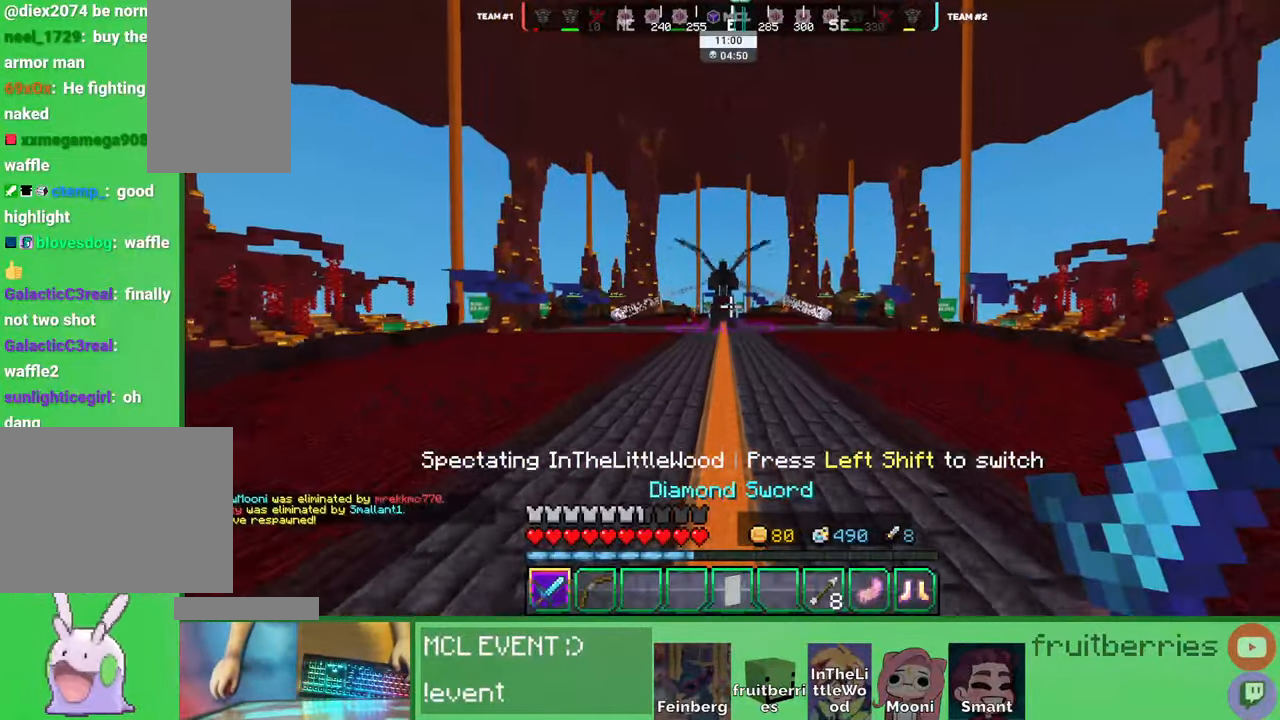
{"keys": ["space", "w"], "mouse": [], "events": []}
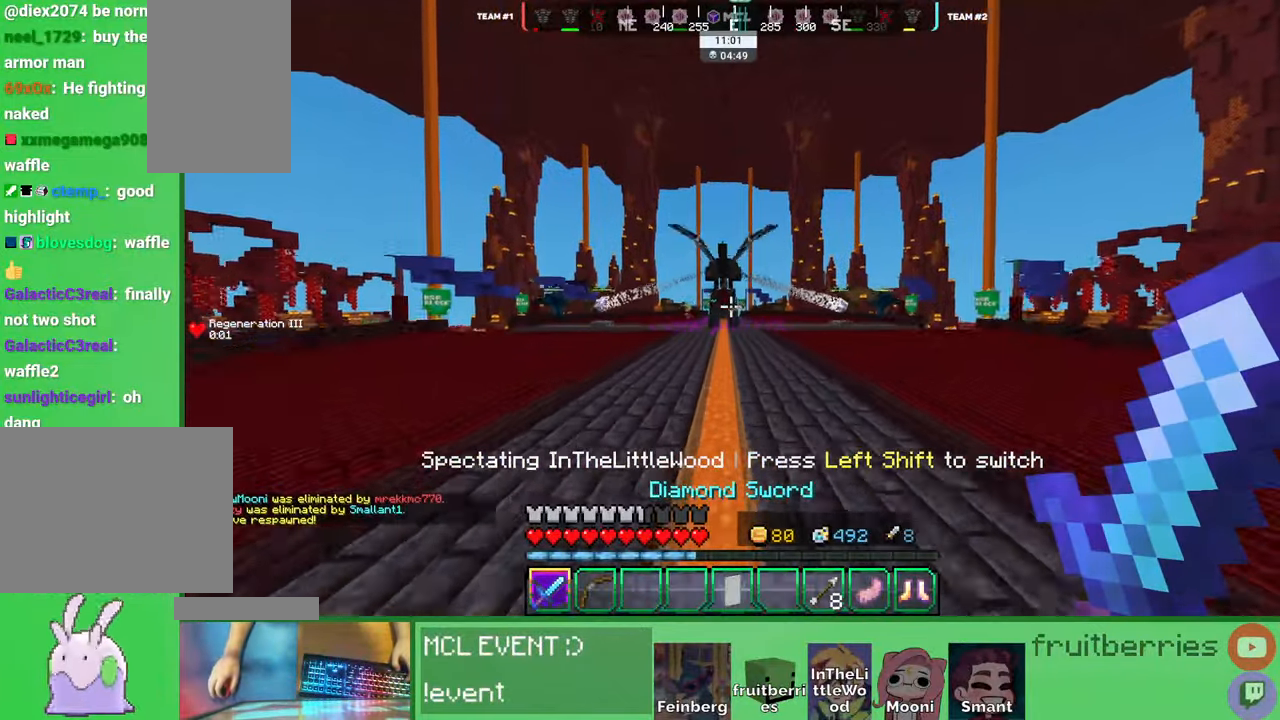
{"keys": ["a", "space", "w"], "mouse": [], "events": [[500, "a", "down"]]}
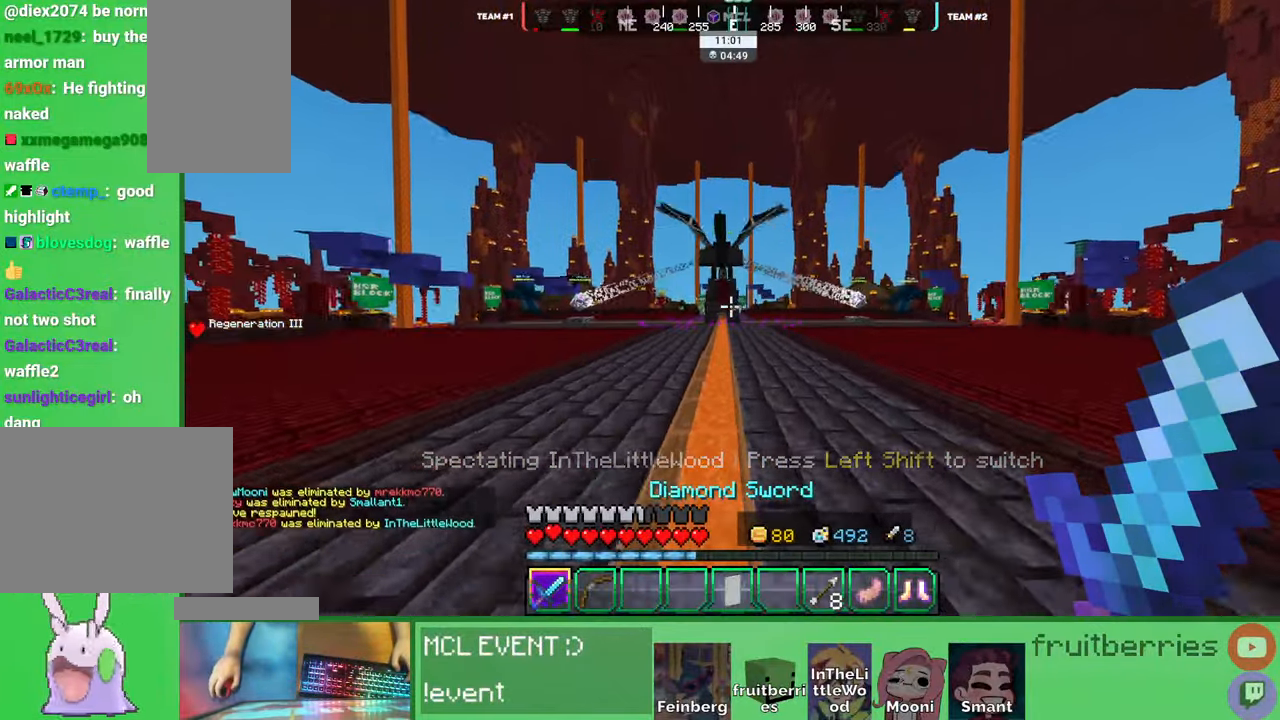
{"keys": ["space", "w"], "mouse": []}
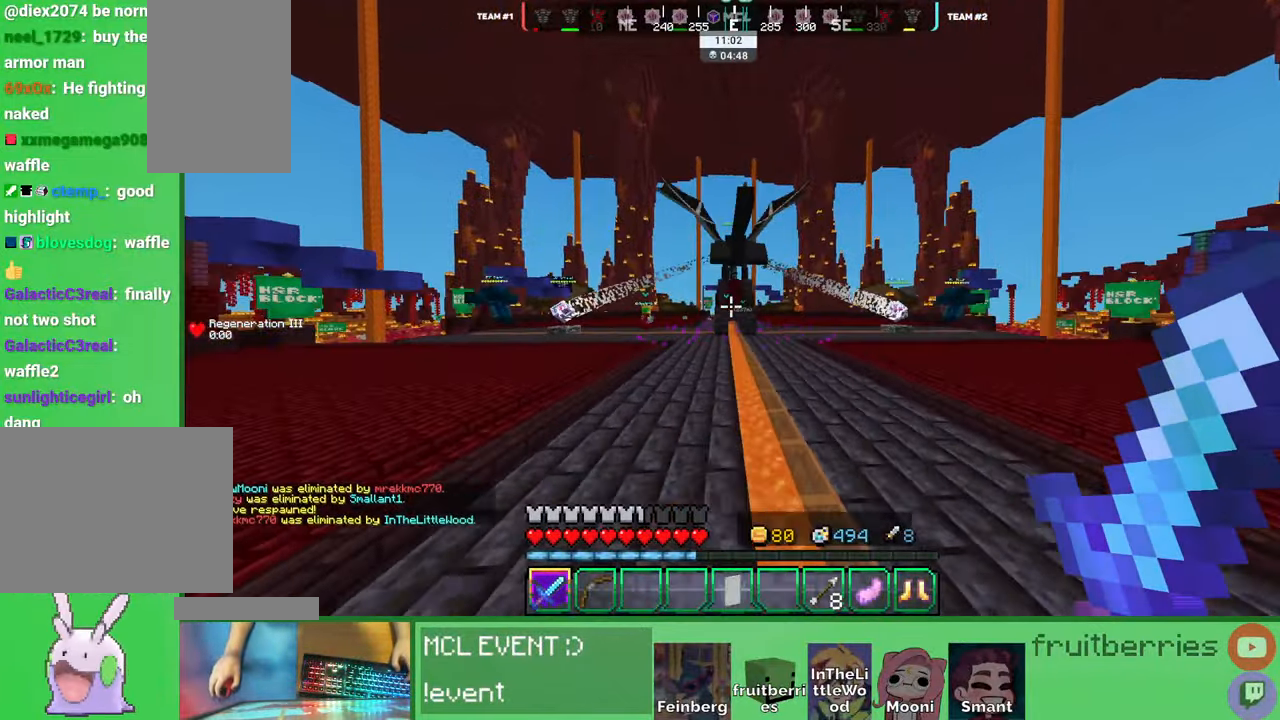
{"keys": ["d", "space", "w"], "mouse": []}
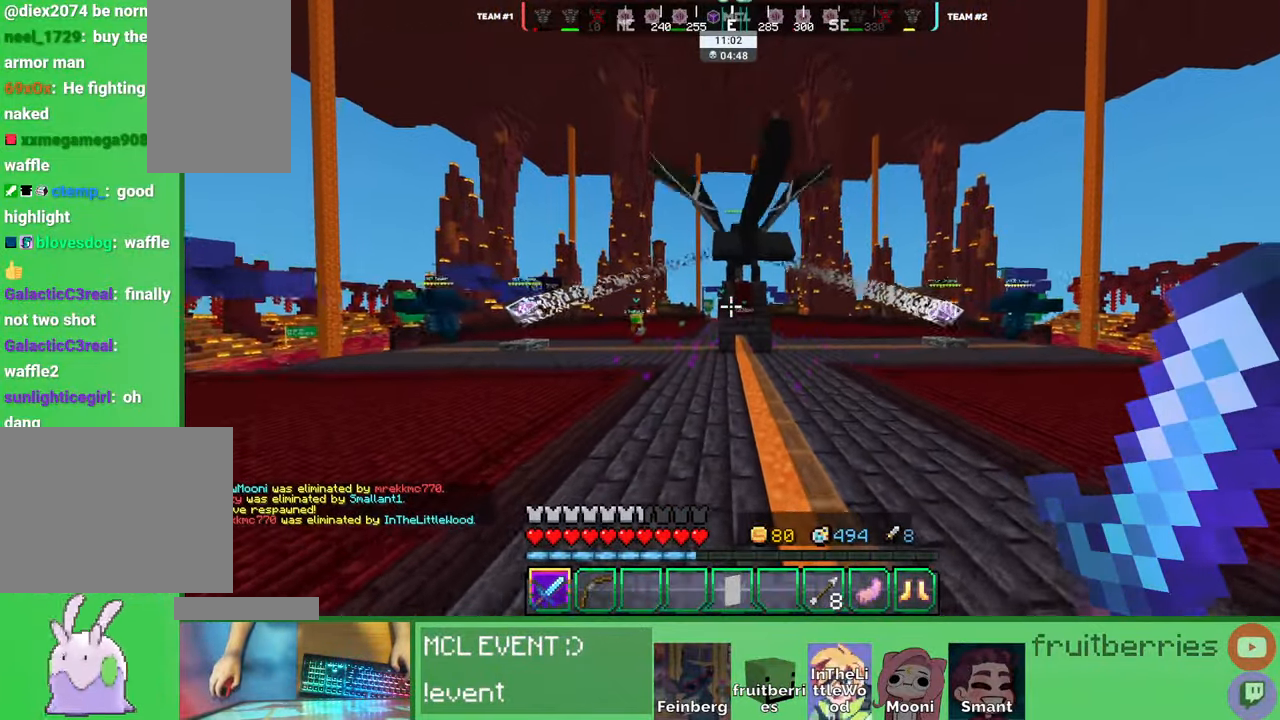
{"keys": ["d", "space", "w"], "mouse": [], "events": []}
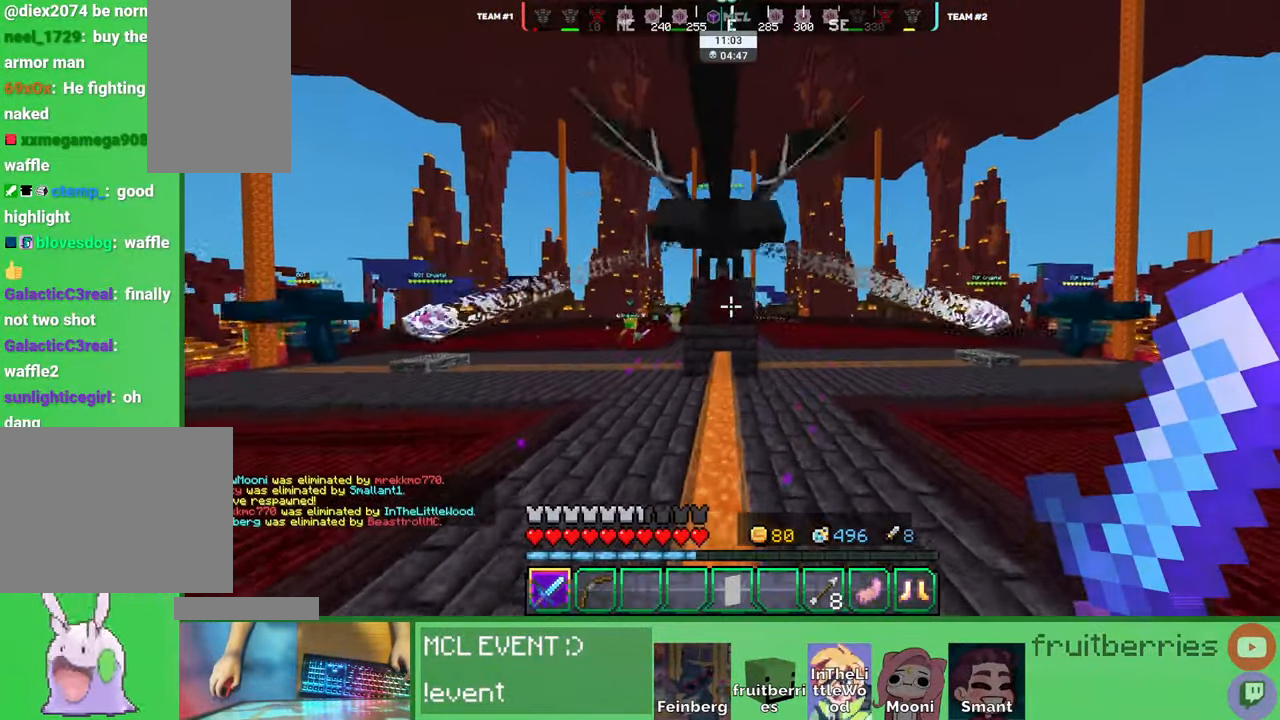
{"keys": ["space", "w"], "mouse": []}
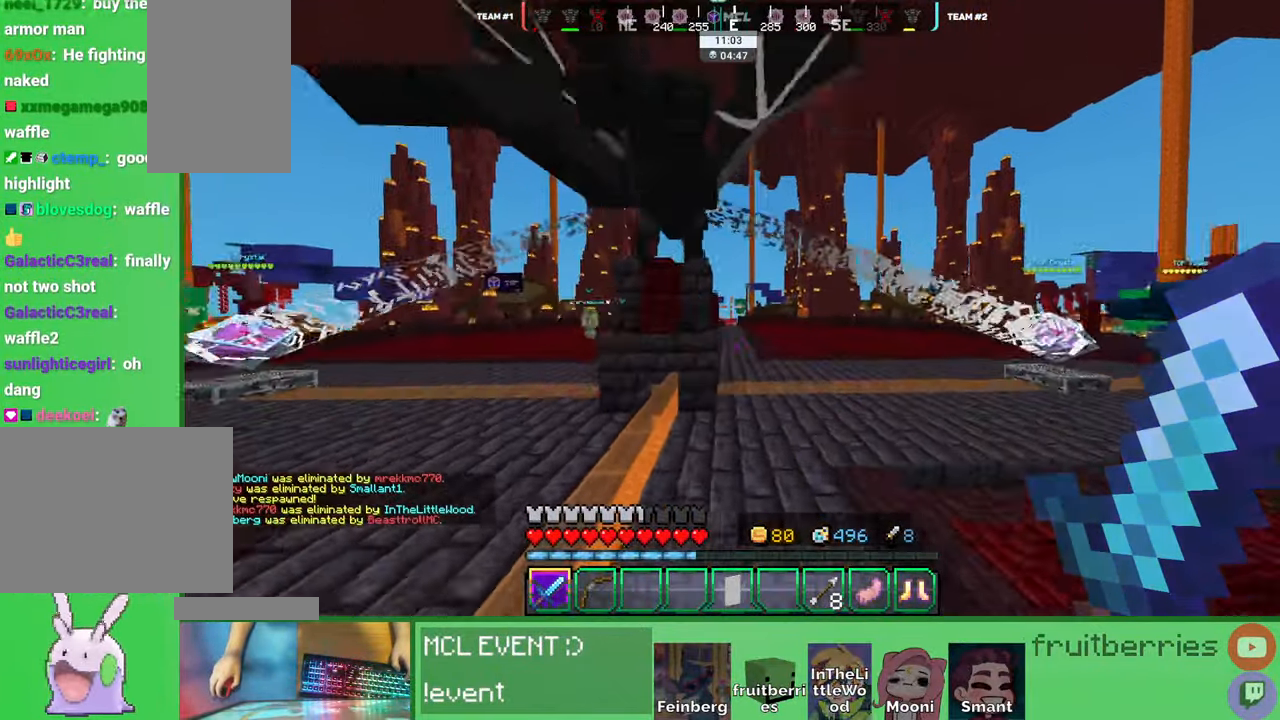
{"keys": ["space", "w"], "mouse": [], "events": [[50, "space", "up"], [283, "space", "down"]]}
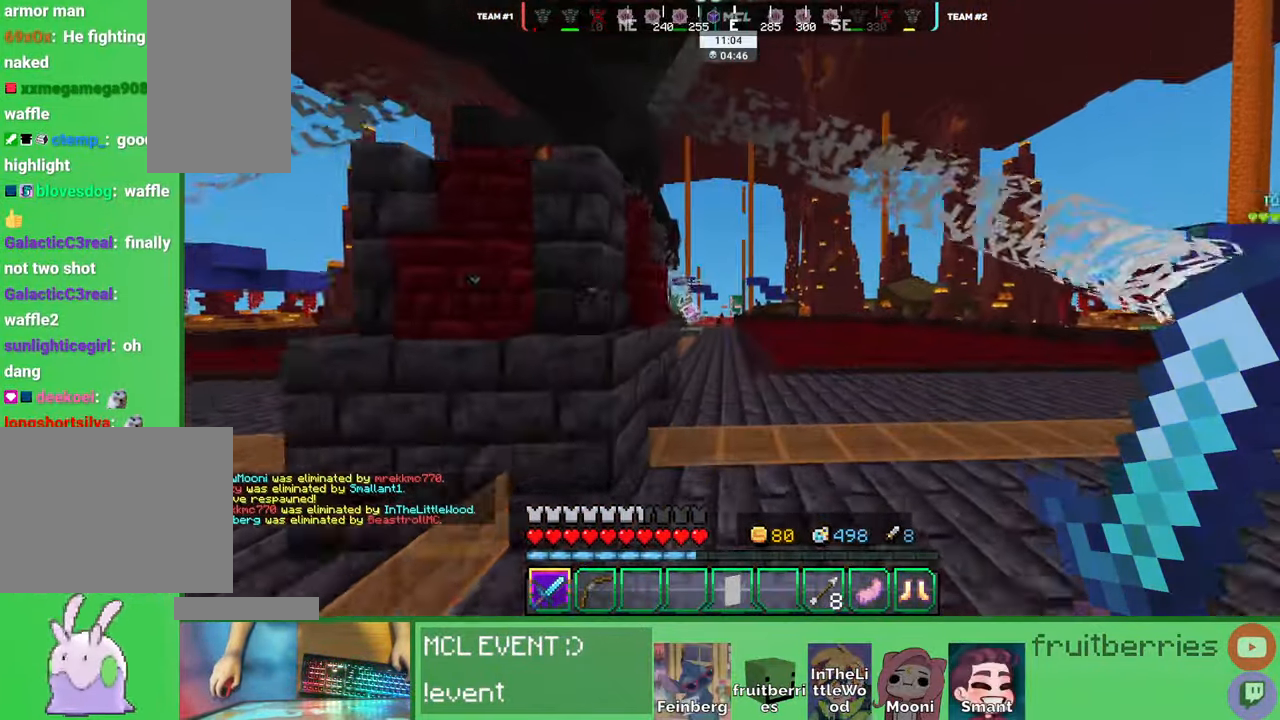
{"keys": ["a", "space", "w"], "mouse": [], "events": [[166, "space", "up"], [350, "space", "down"], [383, "a", "down"]]}
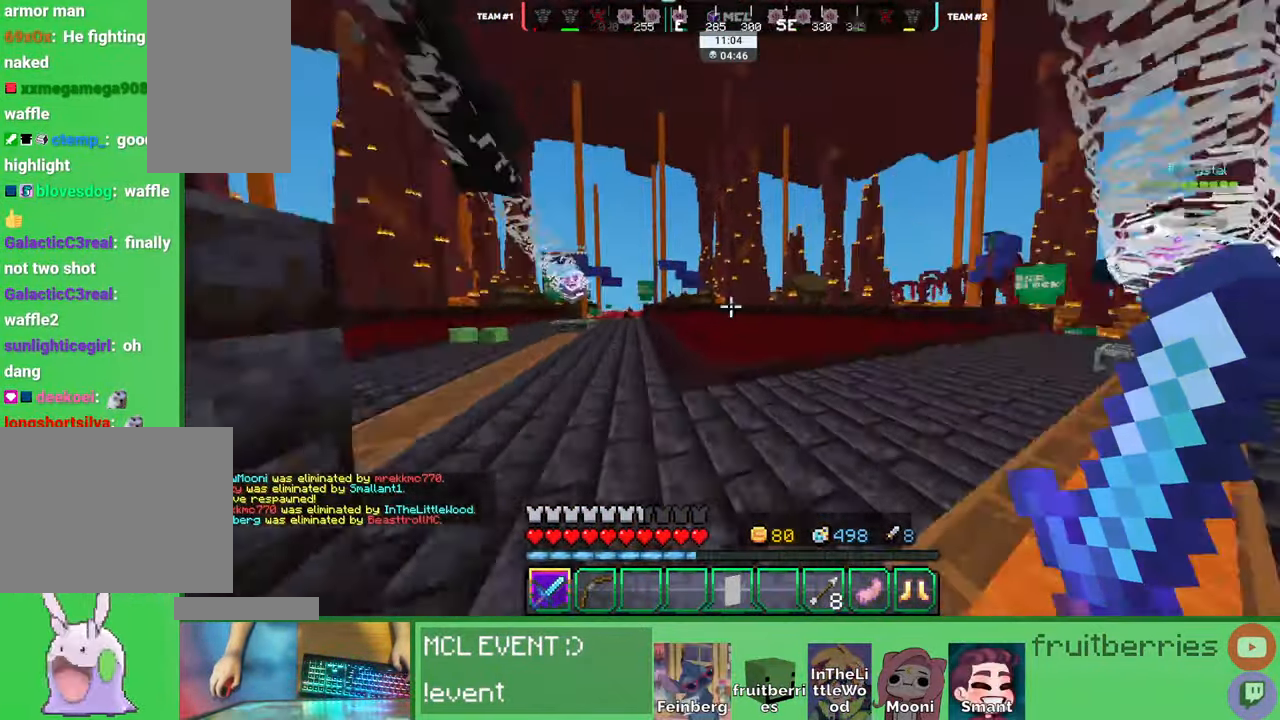
{"keys": ["a", "w"], "mouse": [], "events": [[283, "space", "up"]]}
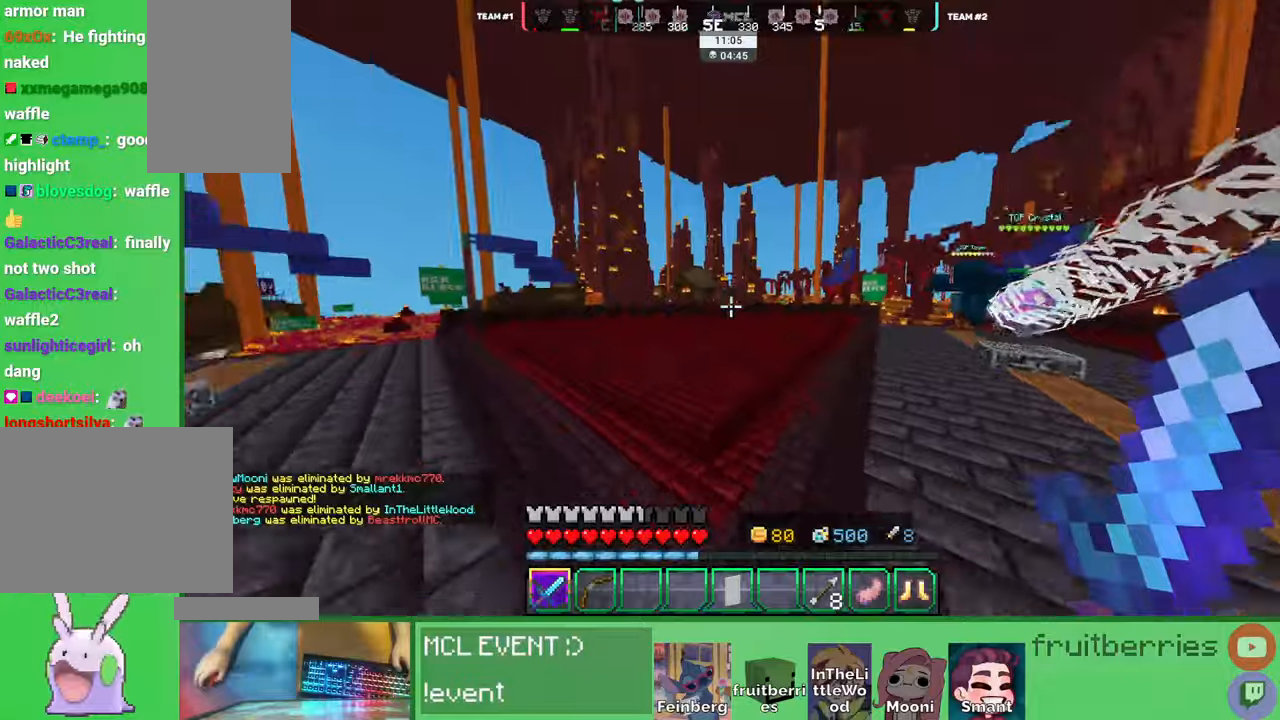
{"keys": ["d", "w"], "mouse": []}
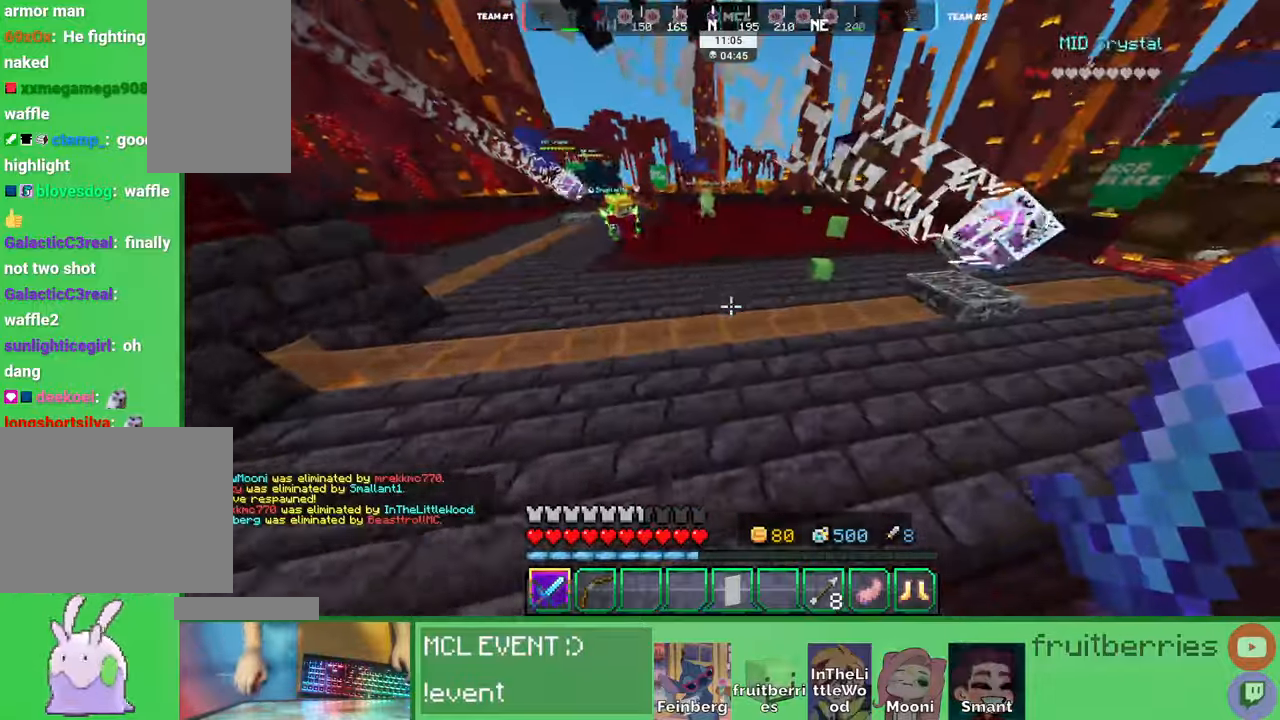
{"keys": ["d", "space", "w"], "mouse": [], "events": [[283, "q", "down"], [366, "space", "down"], [450, "q", "up"]]}
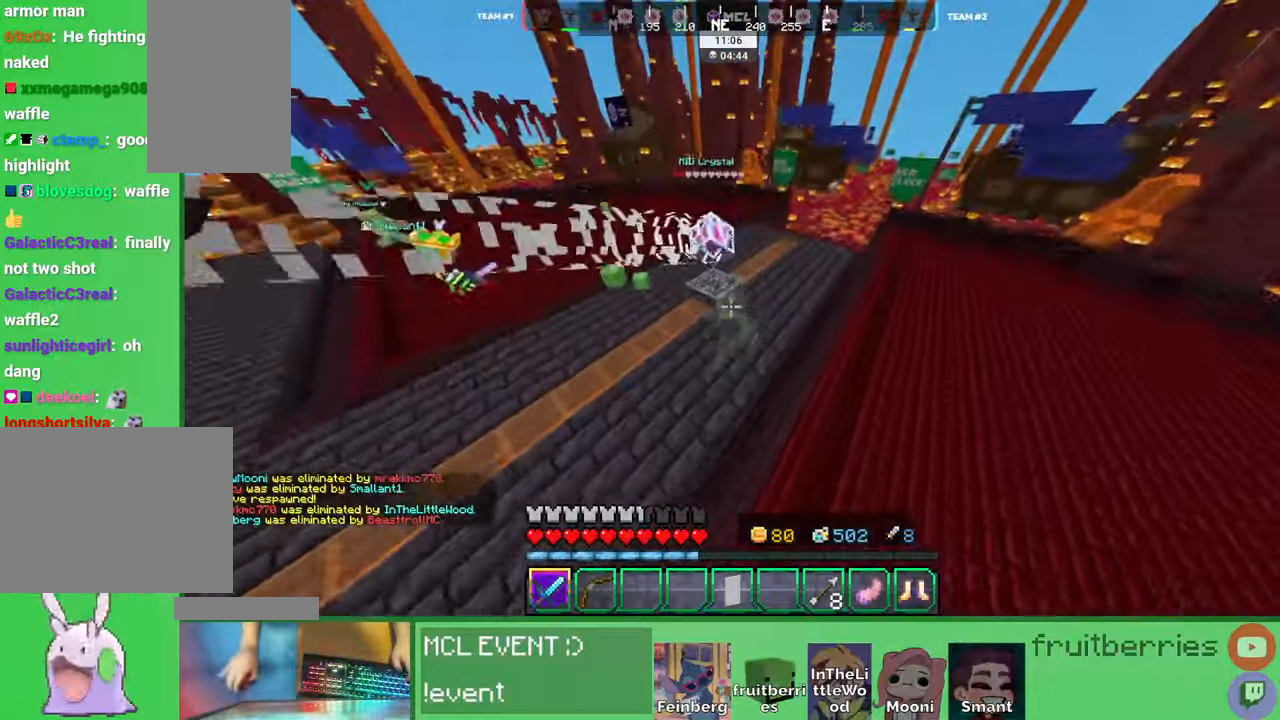
{"keys": ["d", "space", "w"], "mouse": [], "events": [[216, "space", "up"], [333, "space", "down"]]}
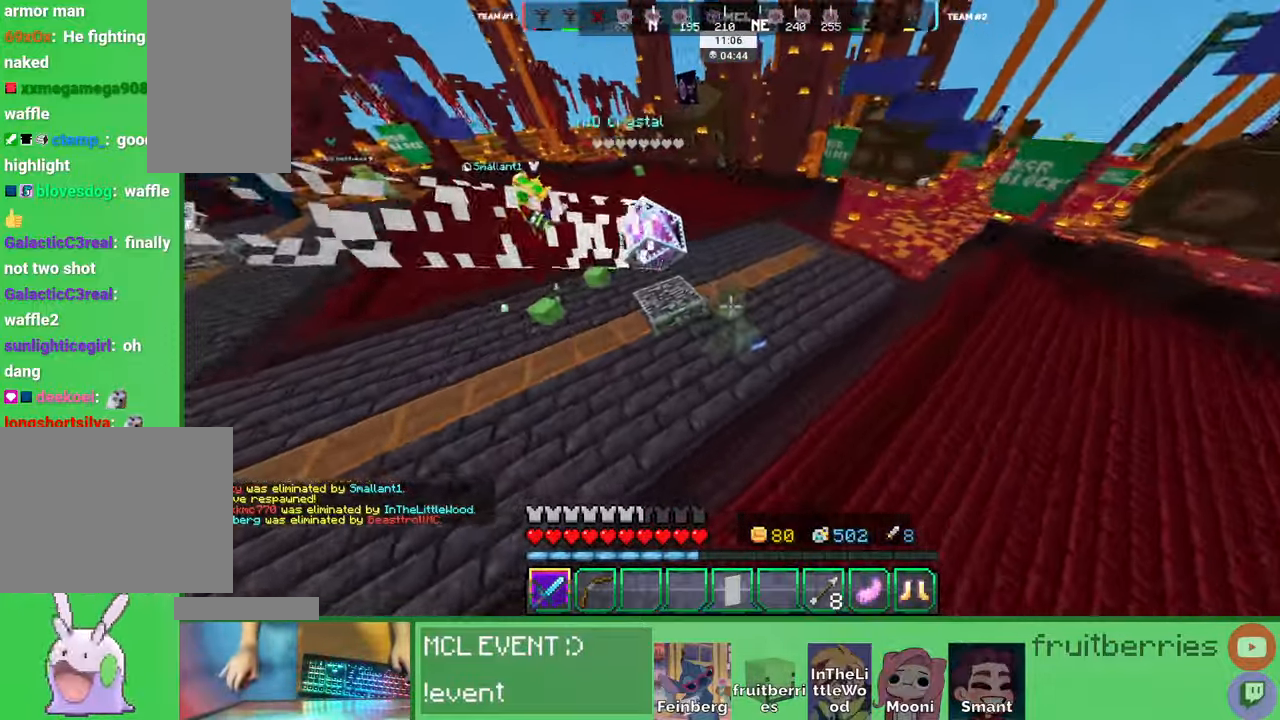
{"keys": ["d", "space", "w"], "mouse": [], "events": [[266, "space", "up"], [416, "space", "down"]]}
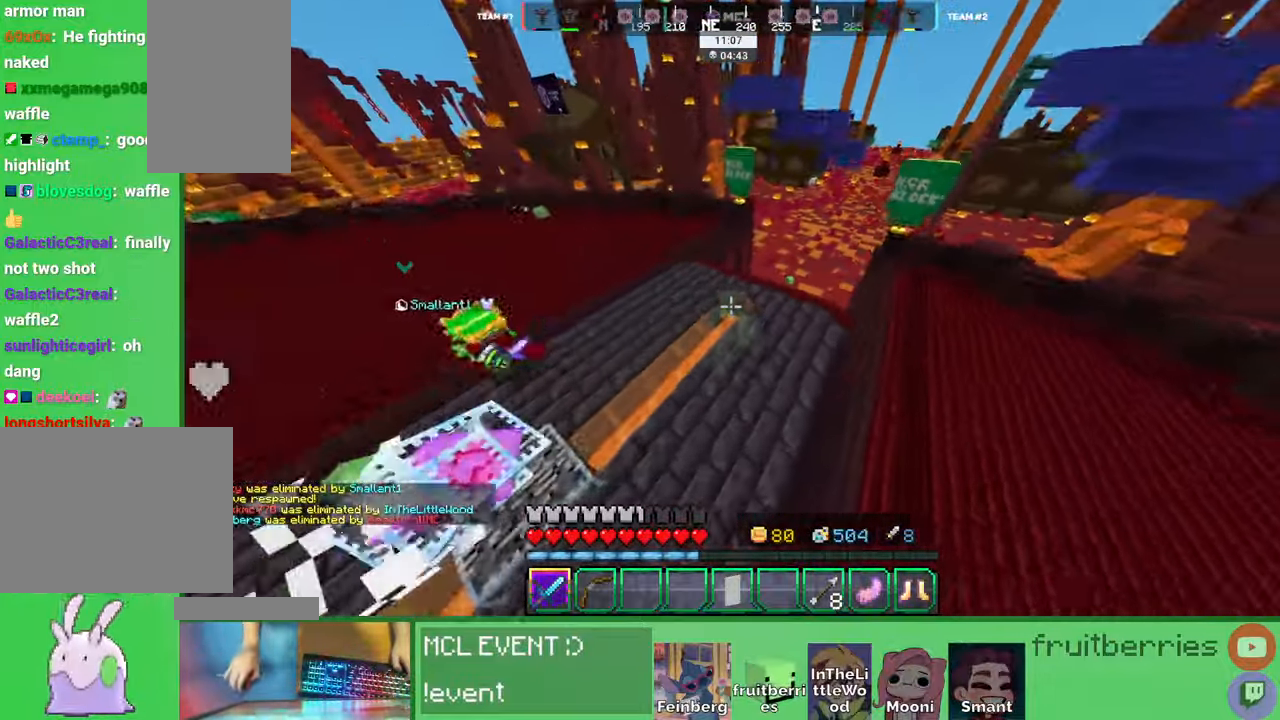
{"keys": ["d", "q", "w"], "mouse": [], "events": [[350, "space", "up"], [483, "q", "down"]]}
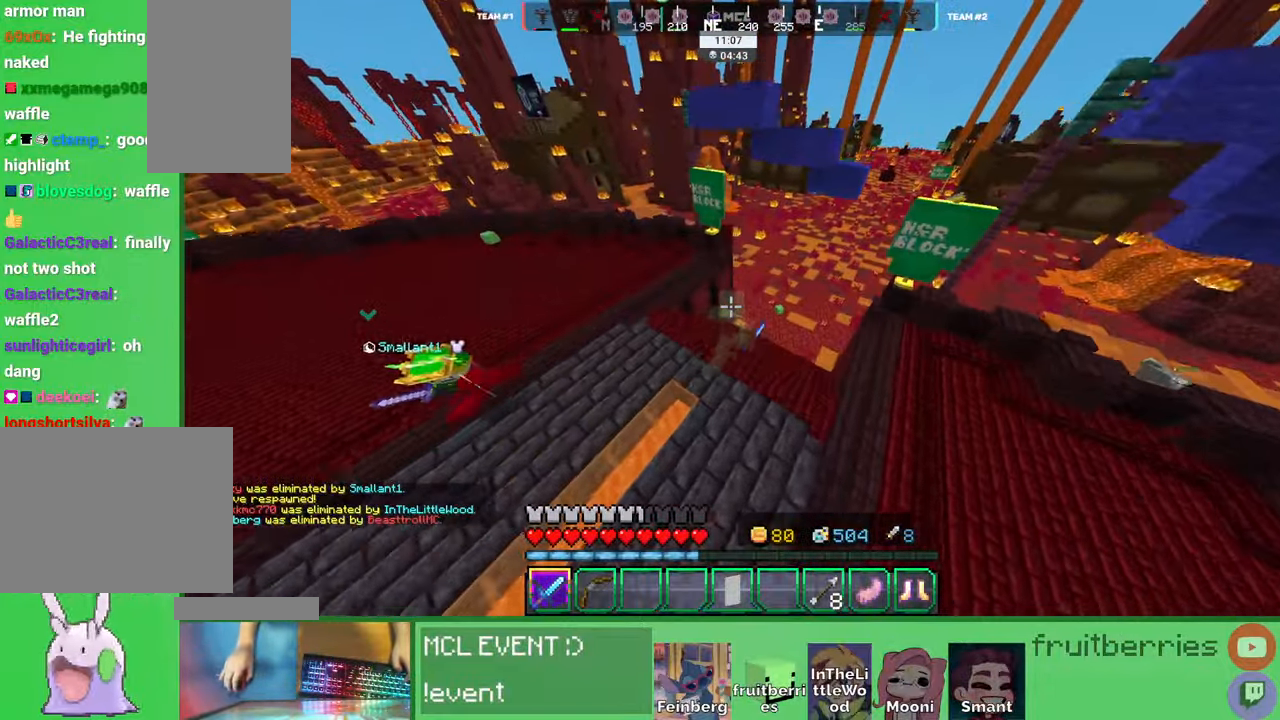
{"keys": ["w"], "mouse": [], "events": [[16, "d", "up"], [83, "q", "up"], [166, "q", "down"], [316, "q", "up"]]}
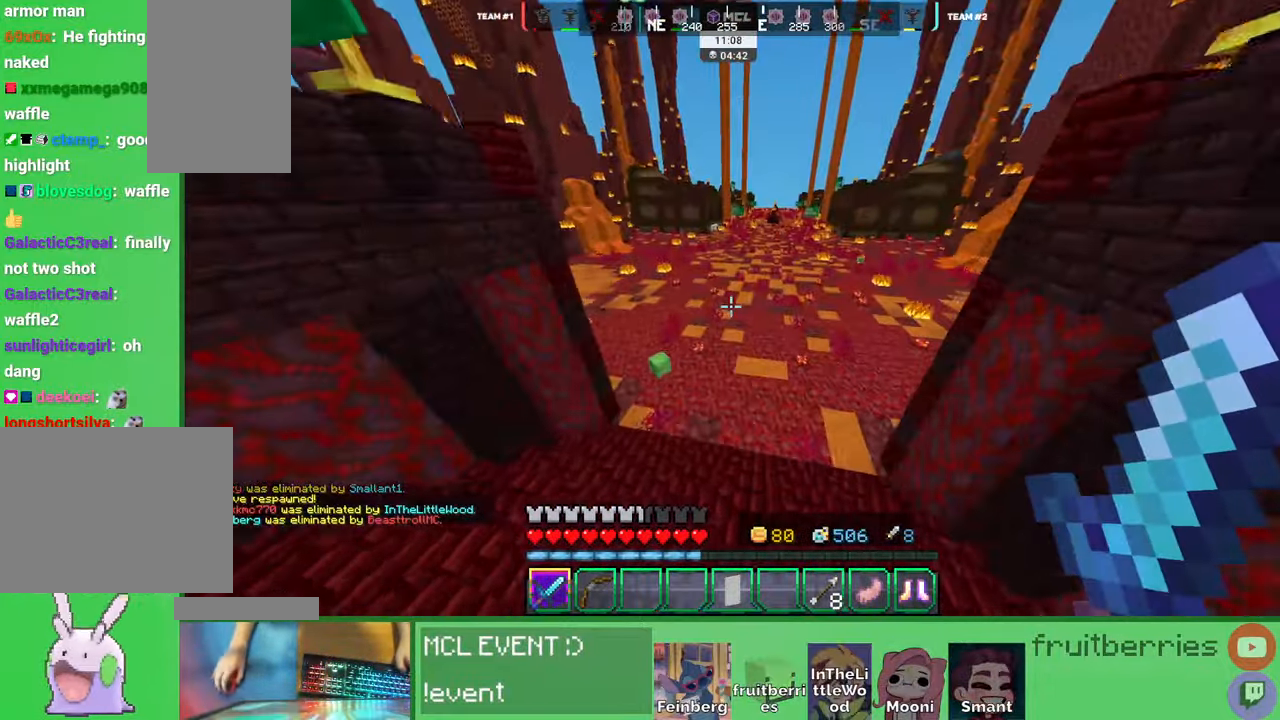
{"keys": ["space", "w"], "mouse": [], "events": [[466, "space", "down"]]}
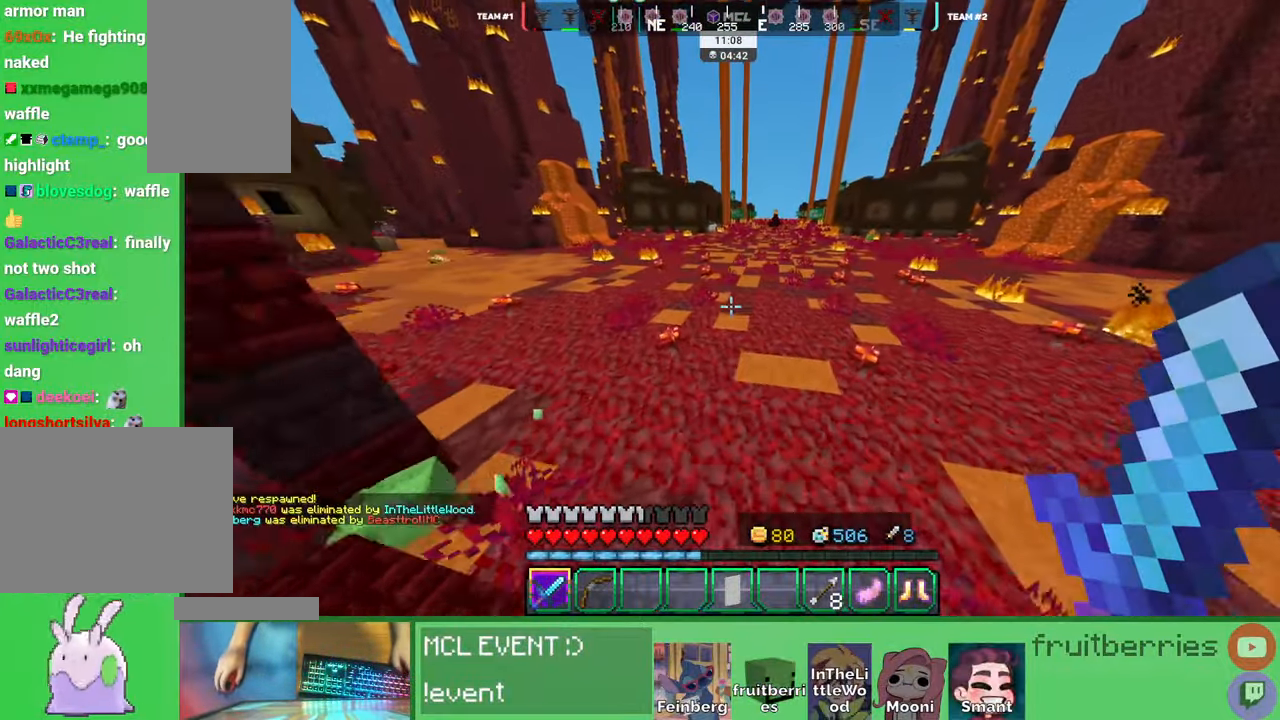
{"keys": ["space", "w"], "mouse": [], "events": []}
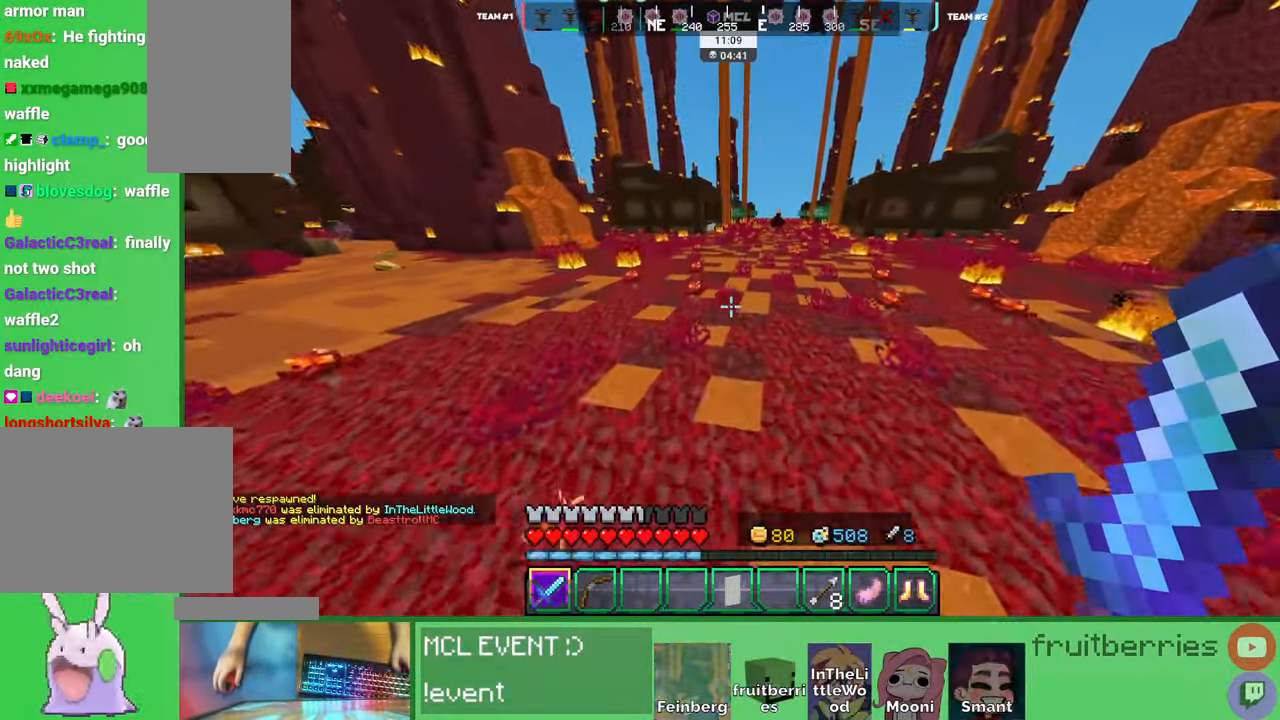
{"keys": ["space", "w"], "mouse": [], "events": []}
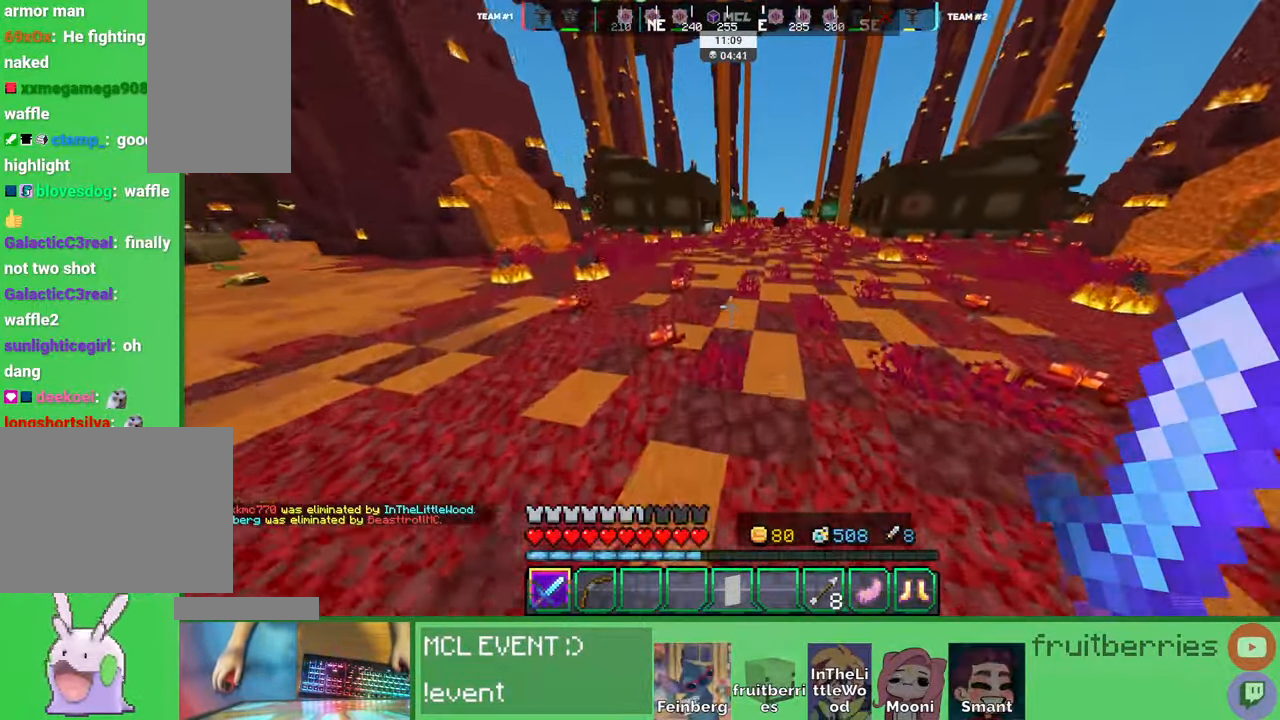
{"keys": ["space", "w"], "mouse": [], "events": []}
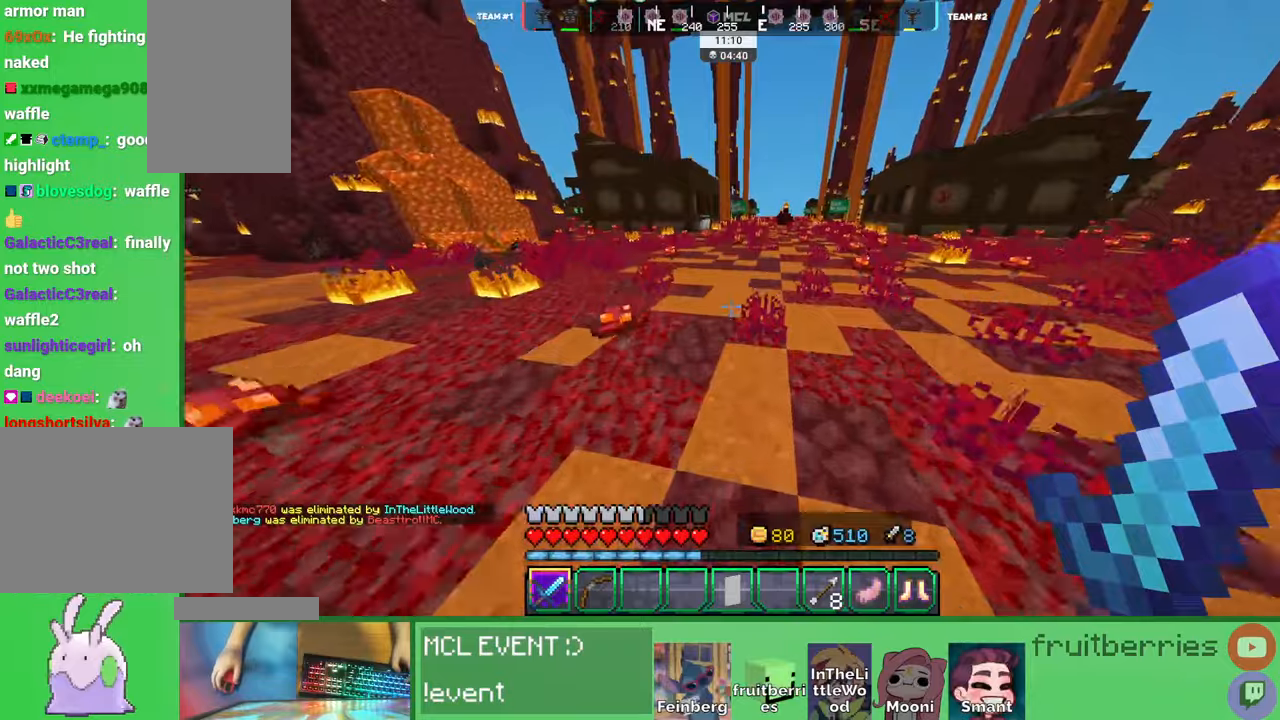
{"keys": ["space", "w"], "mouse": [], "events": []}
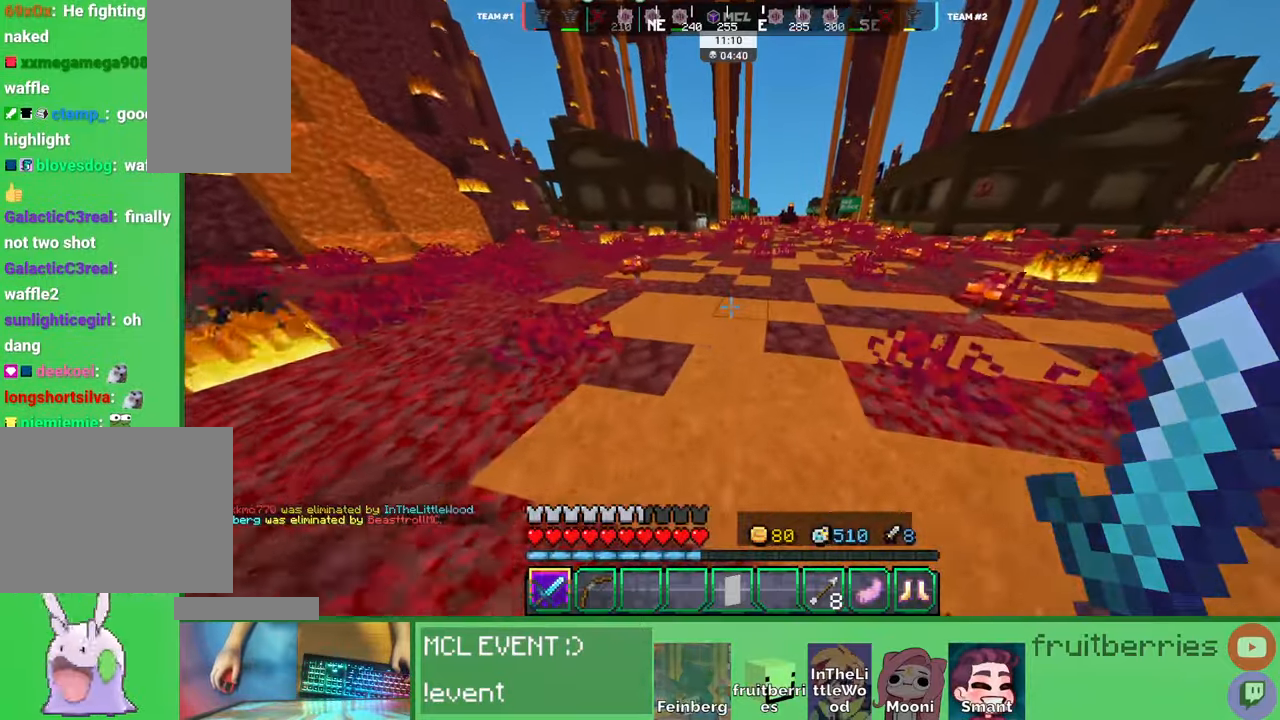
{"keys": ["space", "w"], "mouse": [], "events": []}
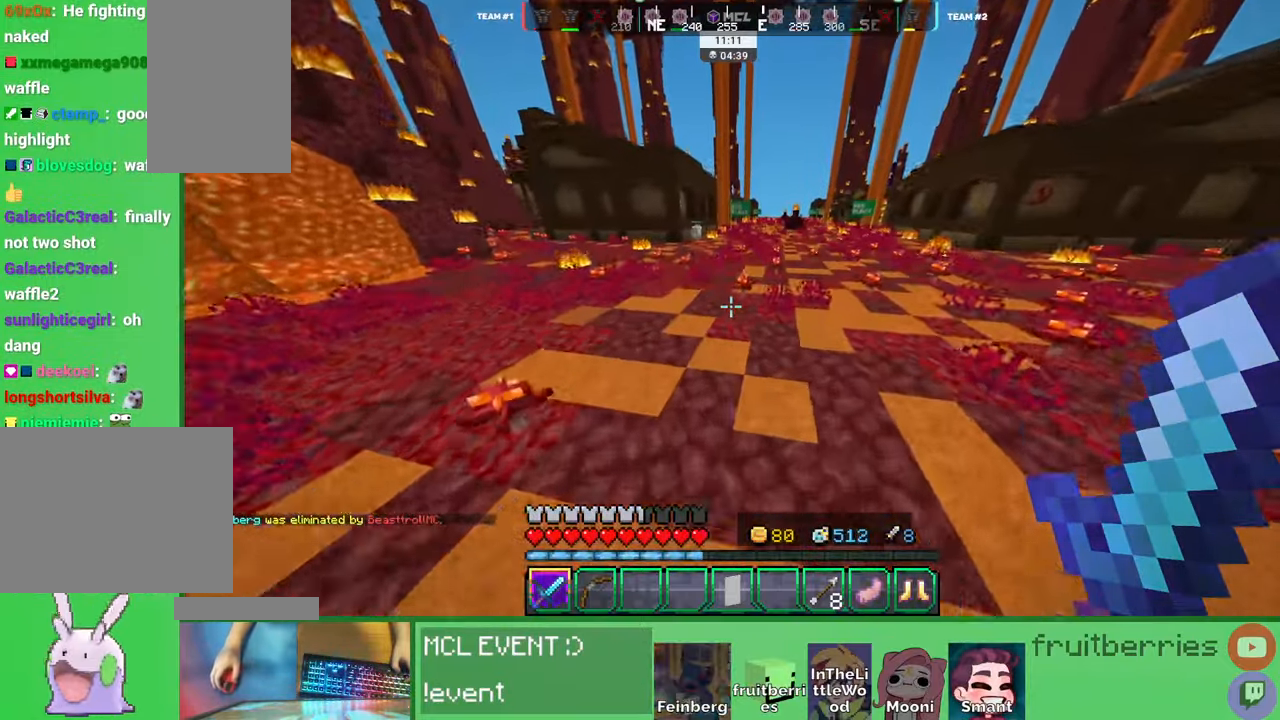
{"keys": ["space", "w"], "mouse": [], "events": []}
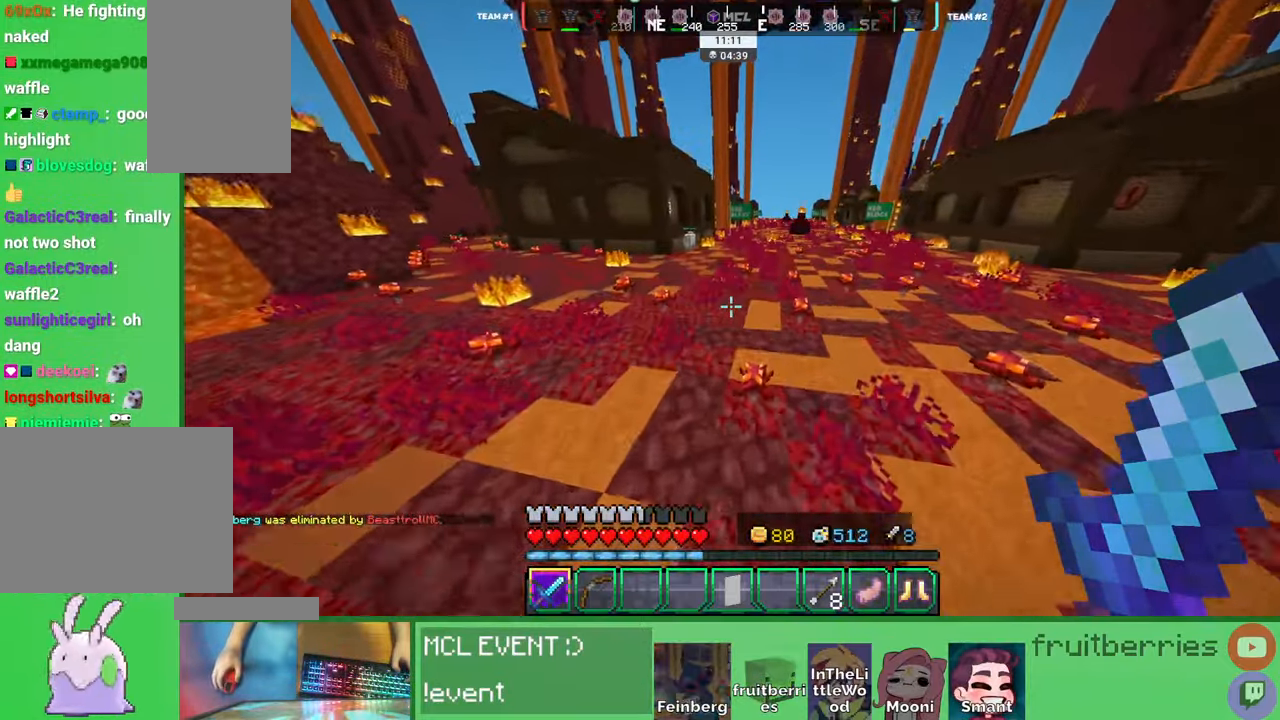
{"keys": ["space", "w"], "mouse": [], "events": []}
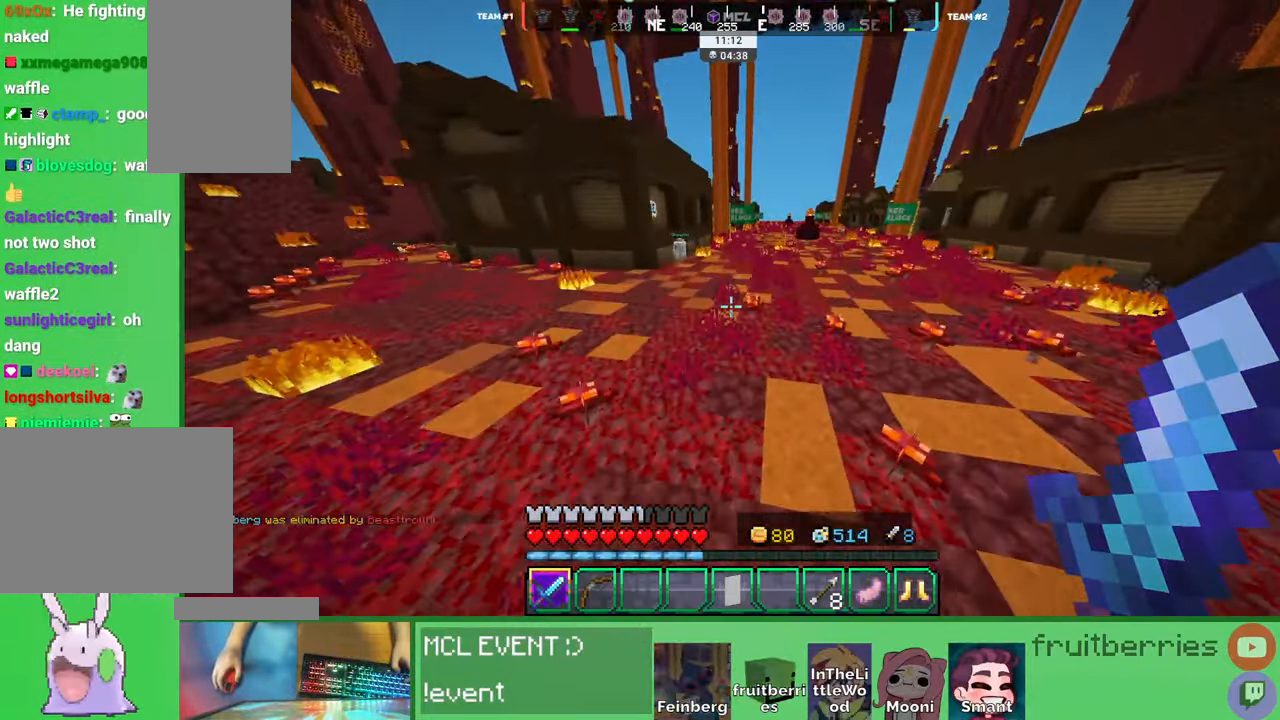
{"keys": ["space", "w"], "mouse": [], "events": [[166, "q", "down"], [233, "q", "up"], [300, "q", "down"], [433, "q", "up"]]}
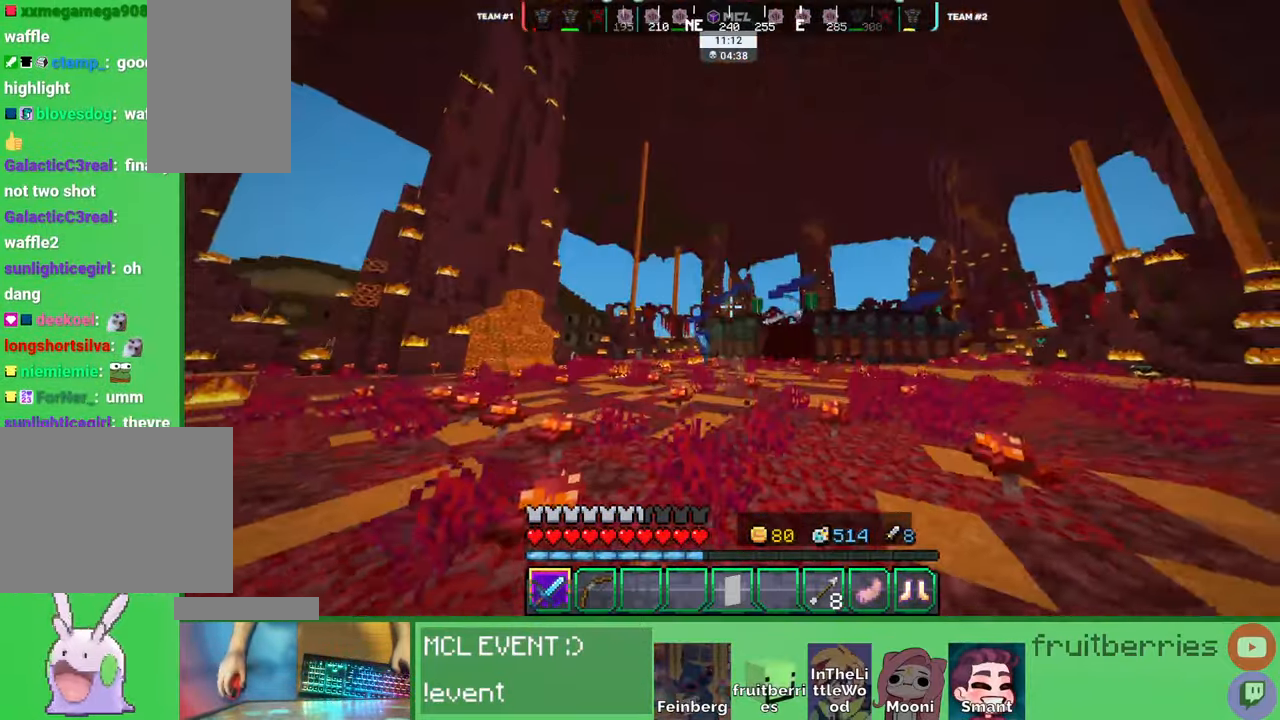
{"keys": ["space", "w"], "mouse": [], "events": []}
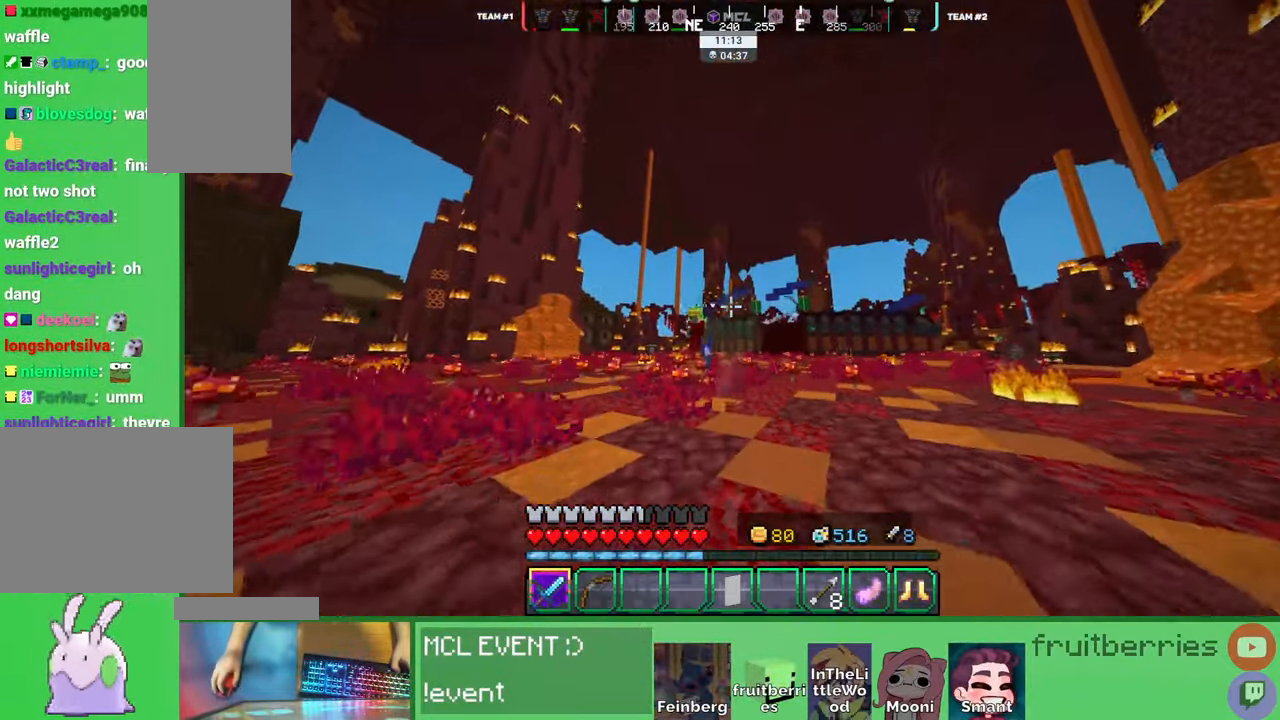
{"keys": ["space", "w"], "mouse": [], "events": [[183, "q", "down"], [333, "q", "up"]]}
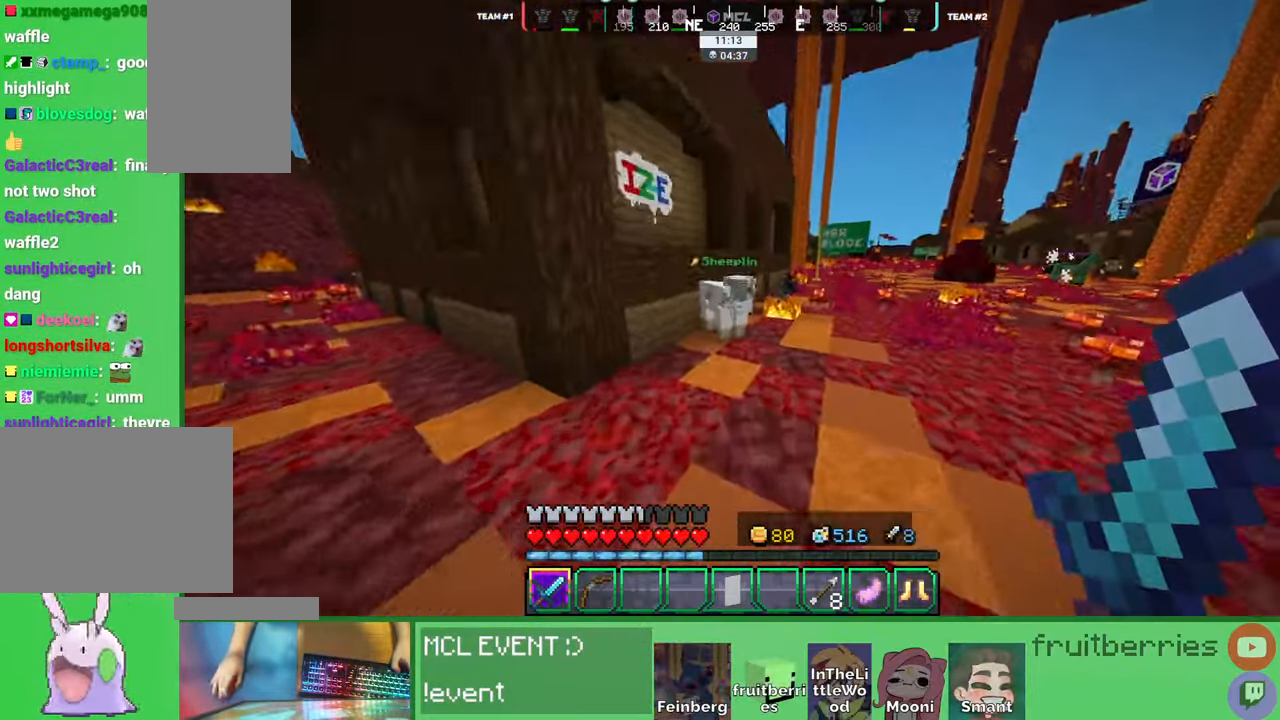
{"keys": ["d", "w"], "mouse": []}